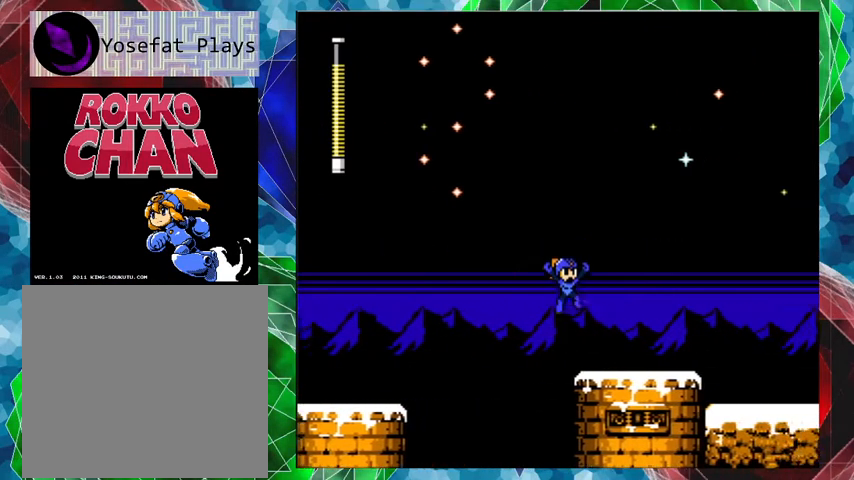
Gameplay with a controller (Nintendo layout); each line is a JSON object with the inputs held at the frame after it. "events" lists button and stick changes between this image and that frame as [ms after this image, input, new state], when the widget could be followed in between. Not read: L3 R3.
{"buttons": ["DPAD_UP", "DPAD_RIGHT"], "left_stick": "center", "right_stick": "center", "events": [[167, "DPAD_RIGHT", "up"], [467, "DPAD_RIGHT", "down"], [500, "DPAD_UP", "down"]]}
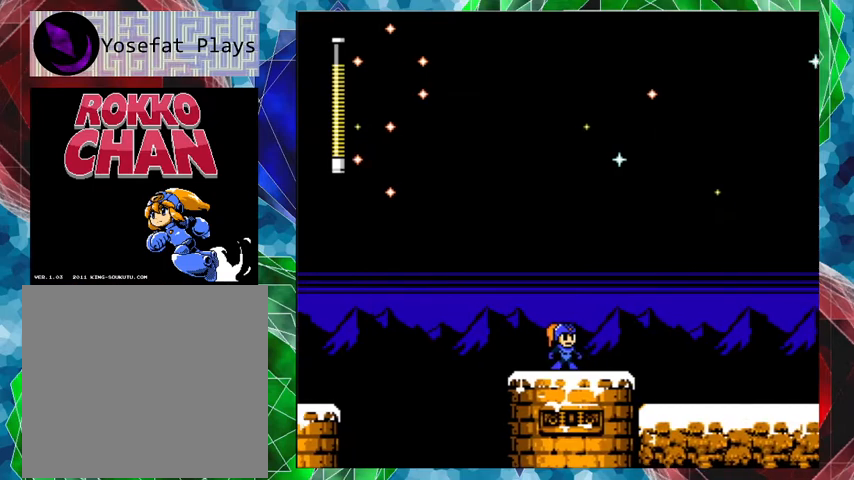
{"buttons": ["DPAD_RIGHT"], "left_stick": "center", "right_stick": "center", "events": [[133, "DPAD_UP", "up"]]}
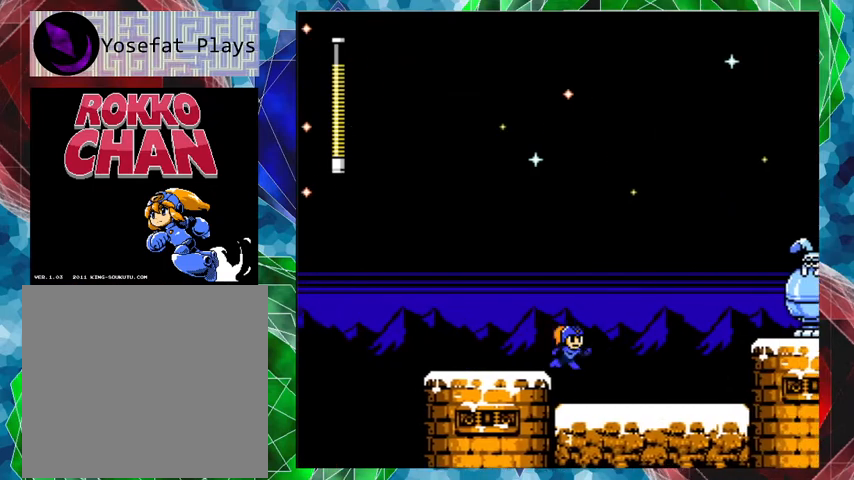
{"buttons": ["B", "Y"], "left_stick": "center", "right_stick": "center", "events": [[233, "DPAD_RIGHT", "up"], [333, "B", "down"], [467, "Y", "down"]]}
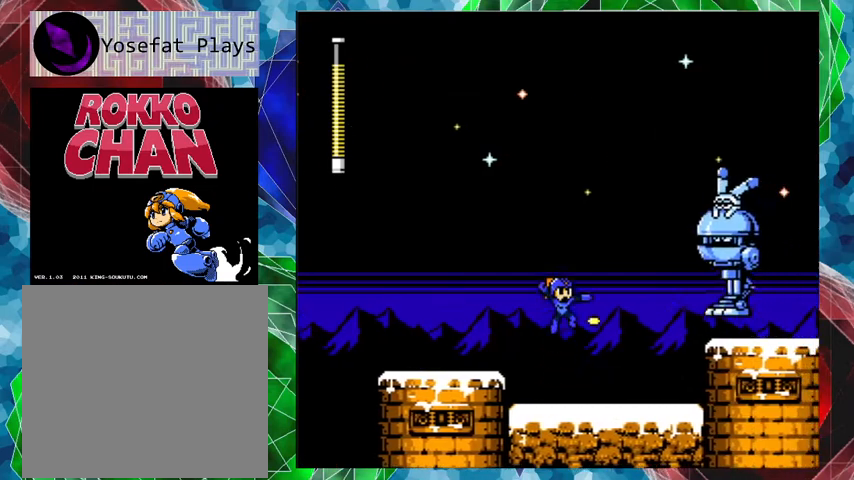
{"buttons": [], "left_stick": "center", "right_stick": "center", "events": [[33, "B", "up"], [67, "Y", "up"], [100, "Y", "down"], [167, "Y", "up"], [233, "Y", "down"], [300, "Y", "up"], [333, "Y", "down"], [500, "Y", "up"]]}
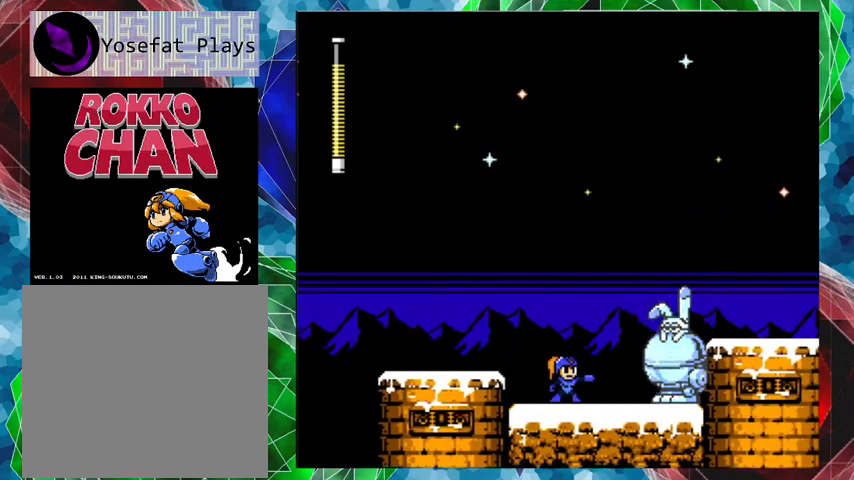
{"buttons": [], "left_stick": "center", "right_stick": "center", "events": [[67, "B", "down"], [67, "Y", "down"], [100, "B", "up"], [100, "Y", "up"], [167, "Y", "down"], [267, "Y", "up"], [300, "Y", "down"], [367, "Y", "up"], [400, "Y", "down"], [500, "Y", "up"]]}
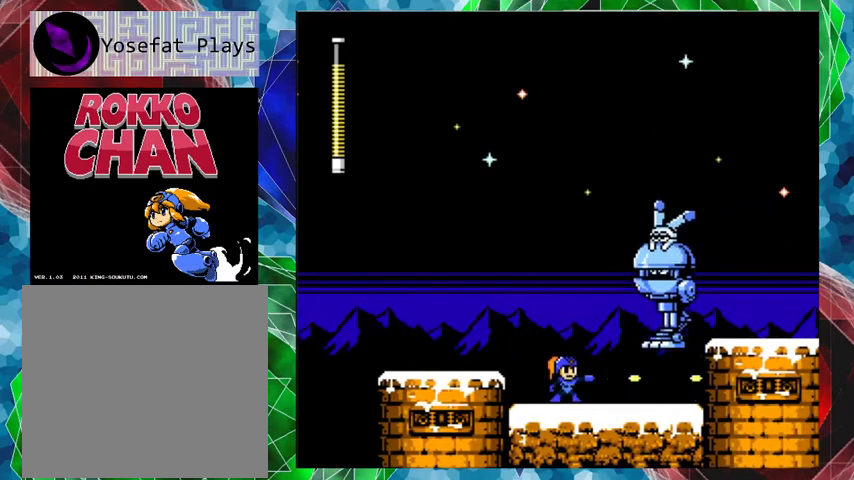
{"buttons": ["DPAD_LEFT"], "left_stick": "center", "right_stick": "center", "events": [[33, "DPAD_LEFT", "down"], [100, "B", "down"], [300, "B", "up"]]}
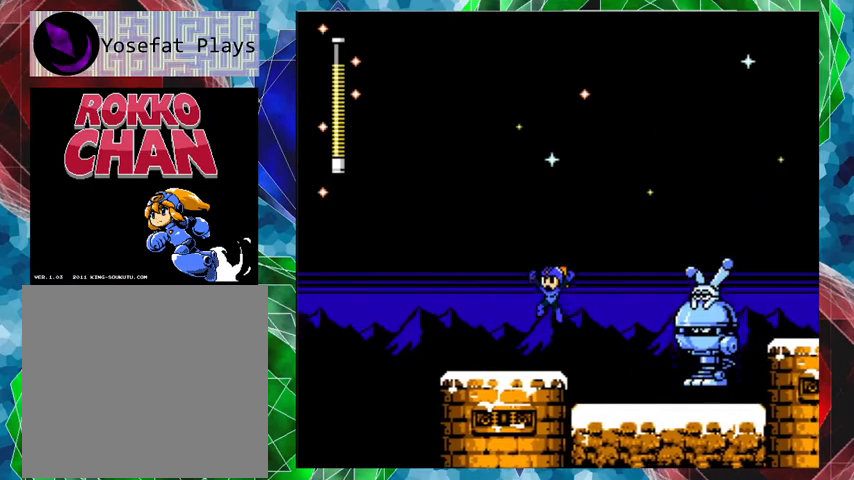
{"buttons": [], "left_stick": "center", "right_stick": "center", "events": [[67, "DPAD_LEFT", "up"], [133, "DPAD_RIGHT", "down"], [167, "DPAD_UP", "down"], [200, "DPAD_RIGHT", "up"], [200, "DPAD_UP", "up"], [200, "Y", "down"], [267, "Y", "up"], [333, "Y", "down"], [367, "Y", "up"], [400, "Y", "down"], [500, "Y", "up"]]}
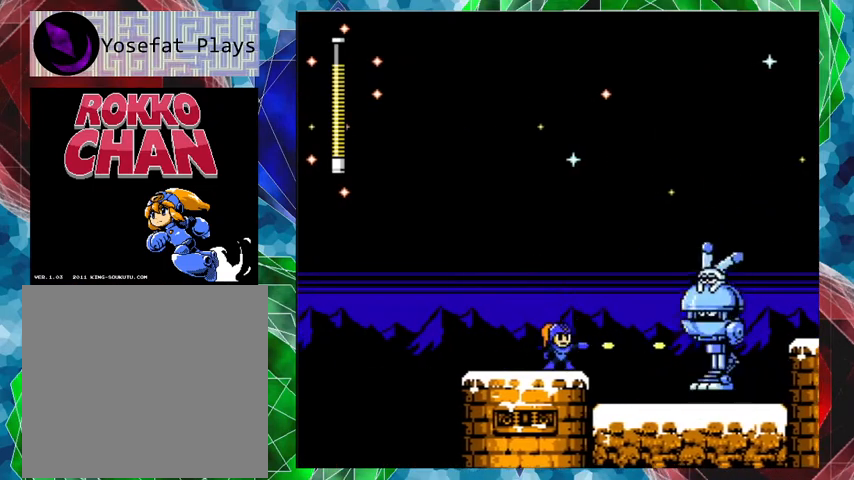
{"buttons": ["Y"], "left_stick": "center", "right_stick": "center", "events": [[33, "Y", "down"], [67, "Y", "up"], [100, "Y", "down"], [200, "Y", "up"], [233, "Y", "down"], [267, "Y", "up"], [333, "Y", "down"], [367, "Y", "up"], [433, "Y", "down"]]}
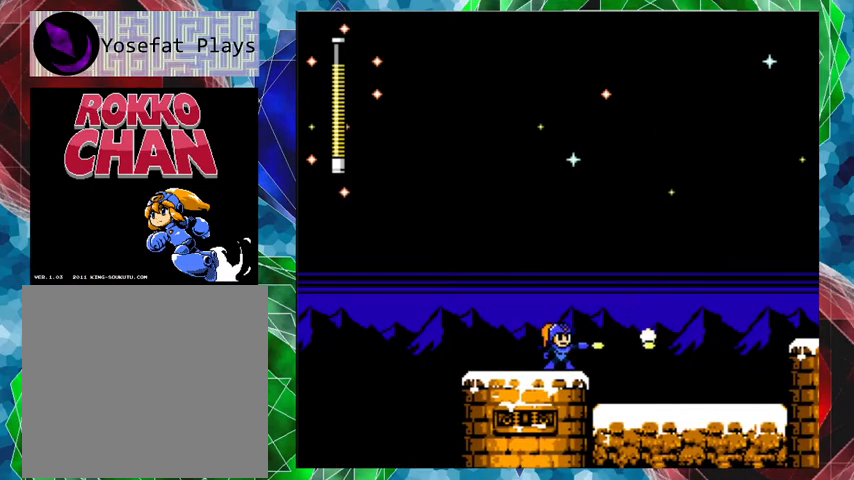
{"buttons": ["DPAD_RIGHT"], "left_stick": "center", "right_stick": "center", "events": [[67, "Y", "up"], [200, "DPAD_RIGHT", "down"], [233, "DPAD_UP", "down"], [400, "DPAD_UP", "up"]]}
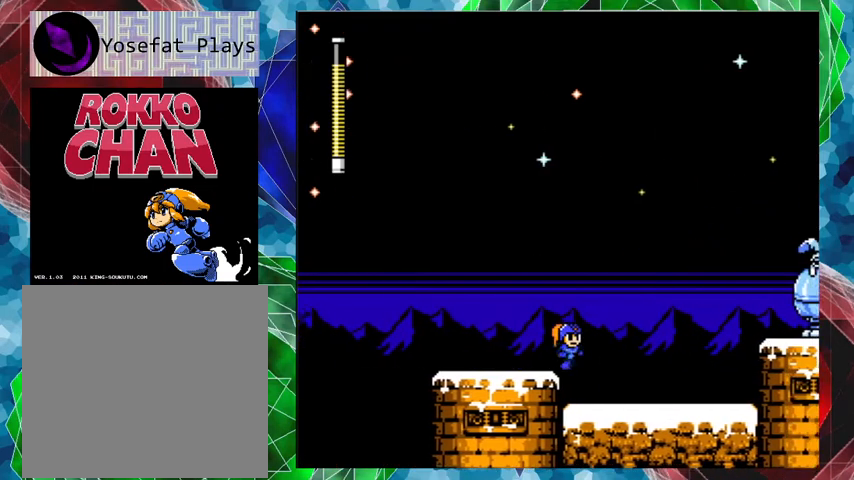
{"buttons": ["B"], "left_stick": "center", "right_stick": "center", "events": [[267, "DPAD_RIGHT", "up"], [400, "B", "down"]]}
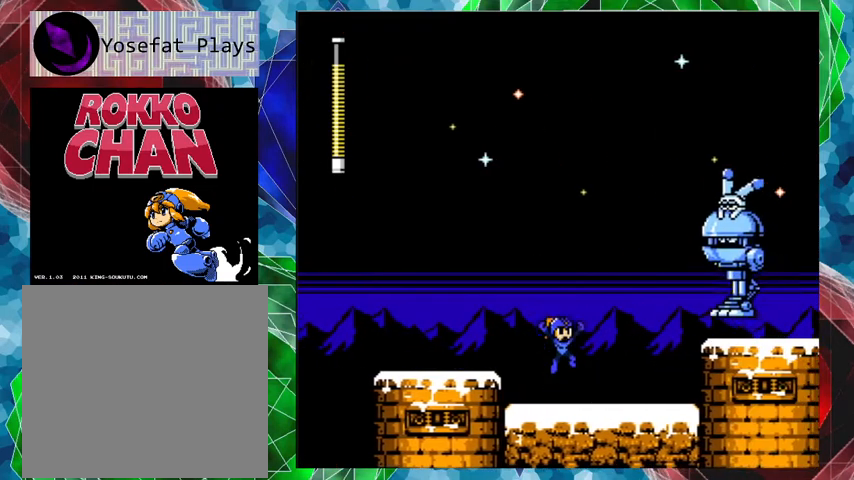
{"buttons": [], "left_stick": "center", "right_stick": "center", "events": [[67, "Y", "down"], [167, "B", "up"], [167, "Y", "up"], [200, "Y", "down"], [267, "Y", "up"], [333, "Y", "down"], [367, "Y", "up"], [467, "Y", "down"], [500, "Y", "up"]]}
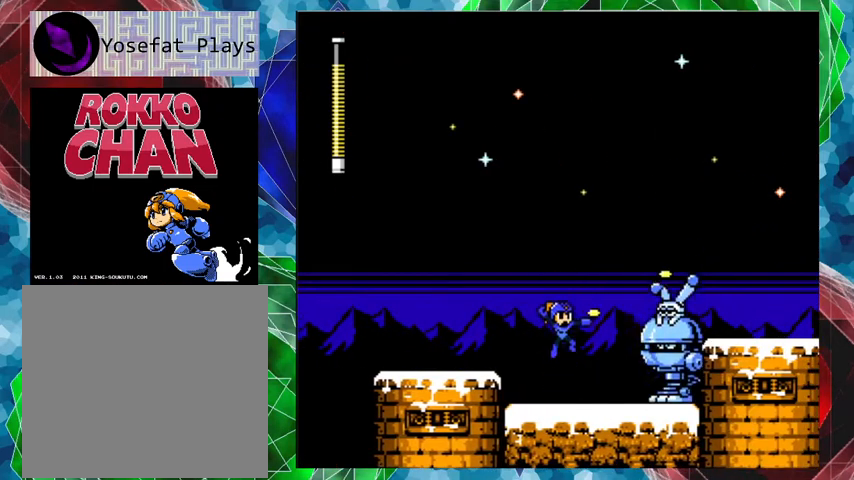
{"buttons": ["Y"], "left_stick": "center", "right_stick": "center", "events": [[33, "Y", "down"], [100, "Y", "up"], [167, "Y", "down"], [233, "Y", "up"], [267, "Y", "down"], [333, "Y", "up"], [367, "Y", "down"]]}
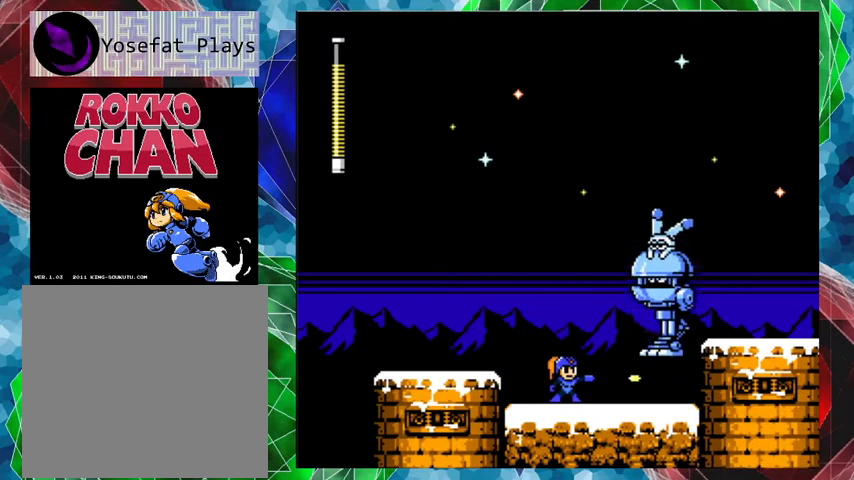
{"buttons": [], "left_stick": "center", "right_stick": "center", "events": [[33, "Y", "up"], [67, "Y", "down"], [100, "B", "down"], [233, "B", "up"], [267, "Y", "up"], [300, "Y", "down"], [367, "Y", "up"], [400, "Y", "down"], [467, "Y", "up"]]}
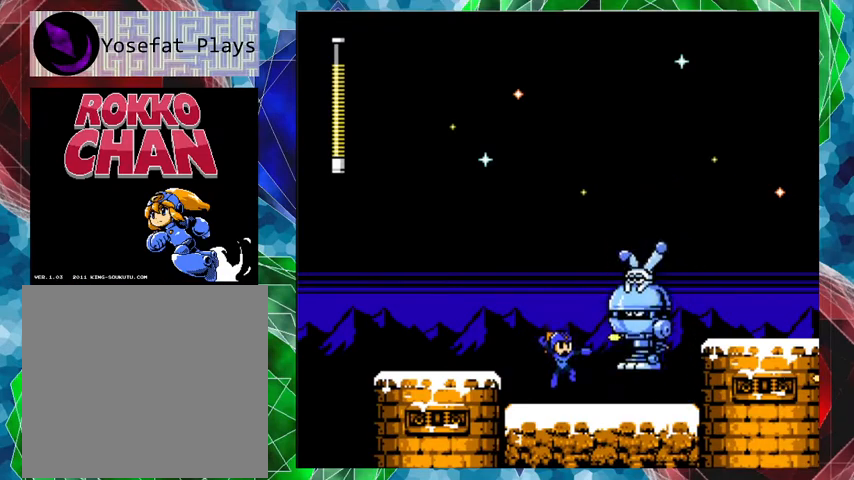
{"buttons": ["Y"], "left_stick": "center", "right_stick": "center", "events": [[33, "Y", "down"], [67, "Y", "up"], [167, "Y", "down"], [200, "Y", "up"], [300, "Y", "down"], [333, "Y", "up"], [400, "Y", "down"], [433, "Y", "up"], [500, "Y", "down"]]}
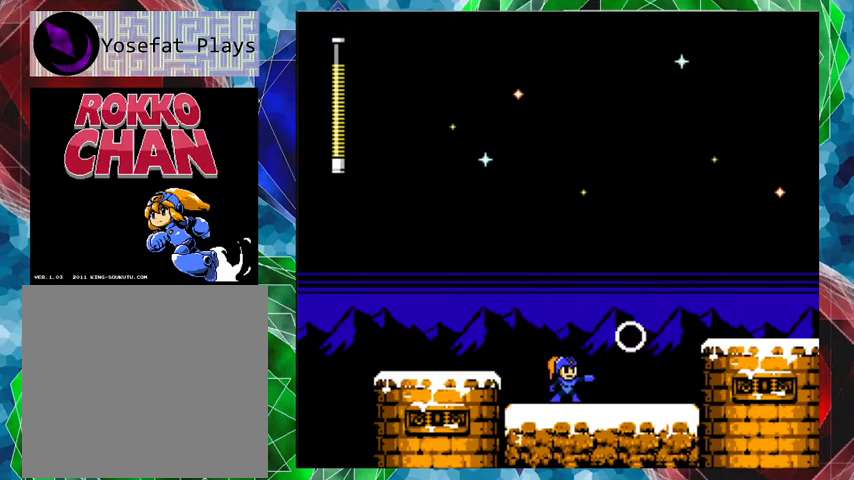
{"buttons": ["DPAD_RIGHT"], "left_stick": "center", "right_stick": "center", "events": [[67, "Y", "up"], [100, "Y", "down"], [200, "Y", "up"], [267, "DPAD_RIGHT", "down"], [267, "DPAD_UP", "down"], [467, "DPAD_UP", "up"]]}
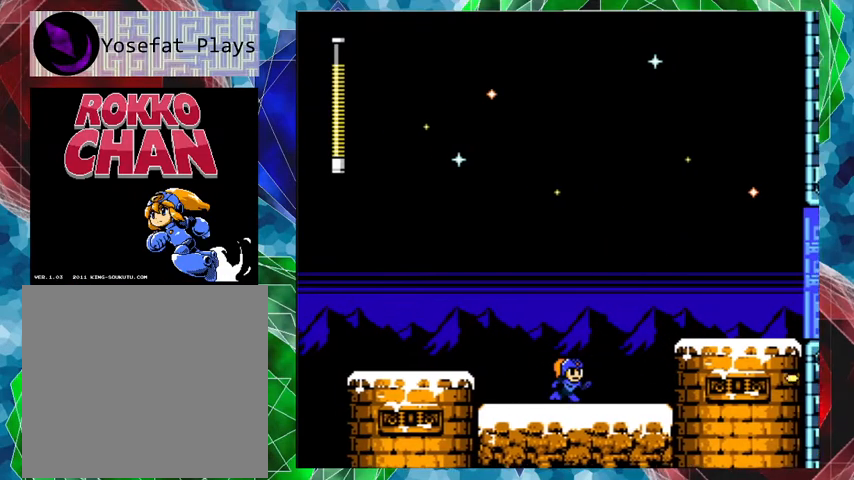
{"buttons": ["B", "DPAD_RIGHT"], "left_stick": "center", "right_stick": "center", "events": [[233, "B", "down"]]}
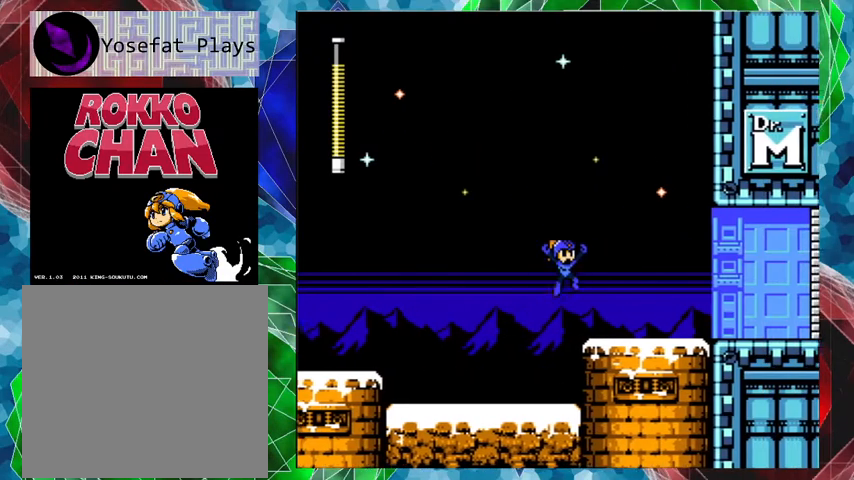
{"buttons": ["DPAD_RIGHT"], "left_stick": "center", "right_stick": "center", "events": [[67, "B", "up"]]}
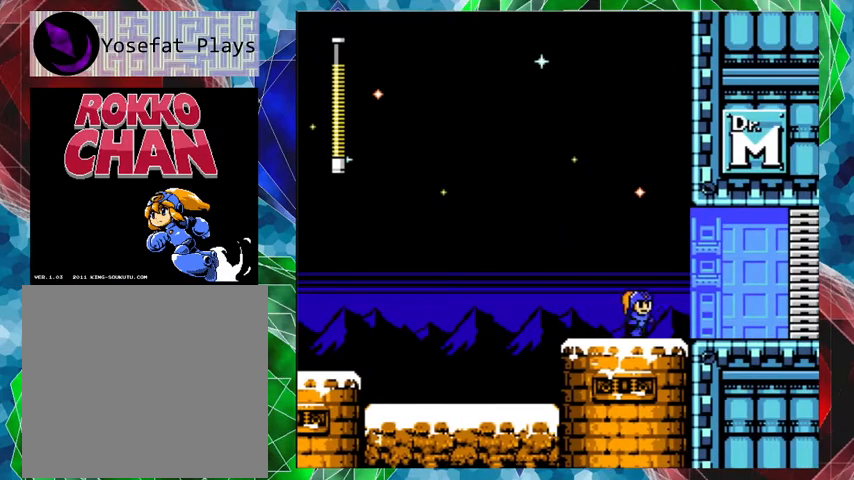
{"buttons": ["A", "DPAD_RIGHT"], "left_stick": "center", "right_stick": "center", "events": [[400, "A", "down"]]}
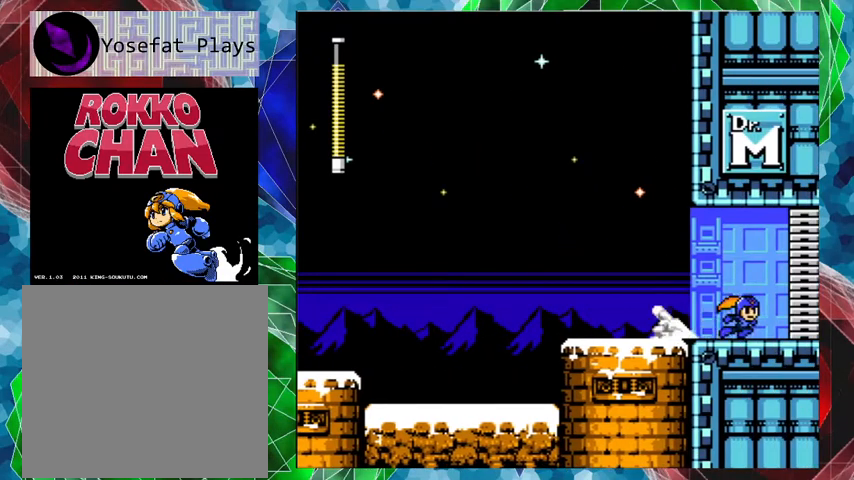
{"buttons": [], "left_stick": "center", "right_stick": "center", "events": [[433, "DPAD_RIGHT", "up"], [467, "A", "up"]]}
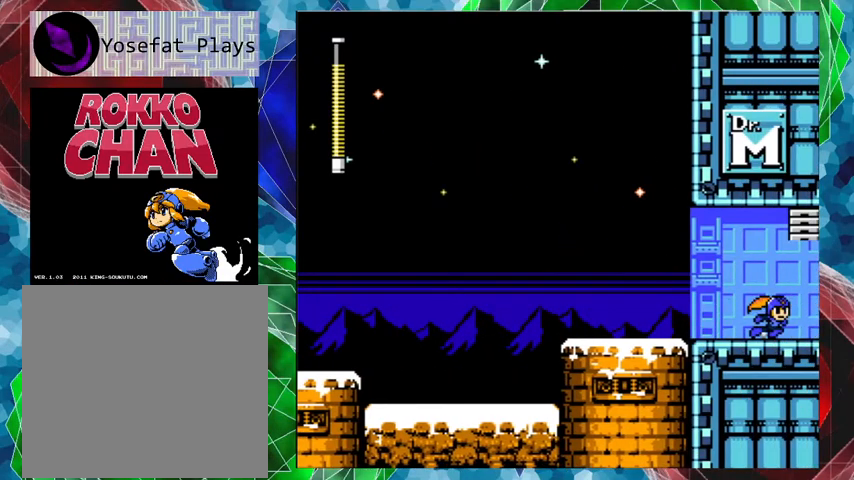
{"buttons": [], "left_stick": "center", "right_stick": "center", "events": []}
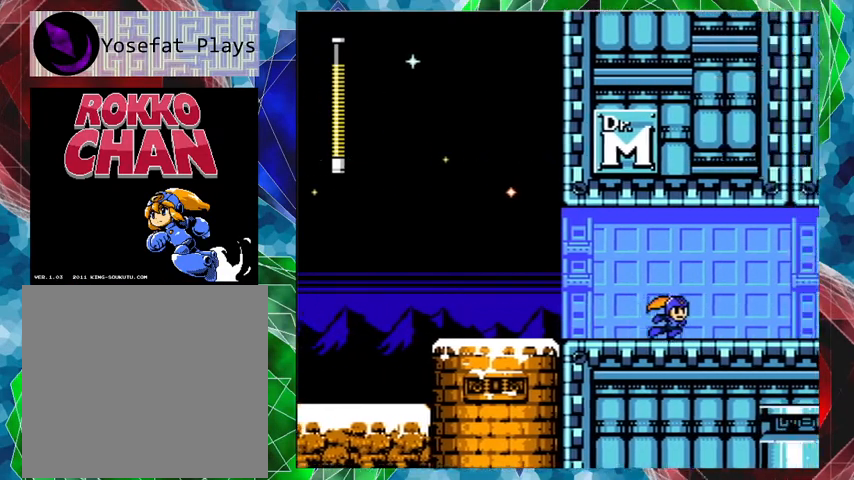
{"buttons": [], "left_stick": "center", "right_stick": "center", "events": []}
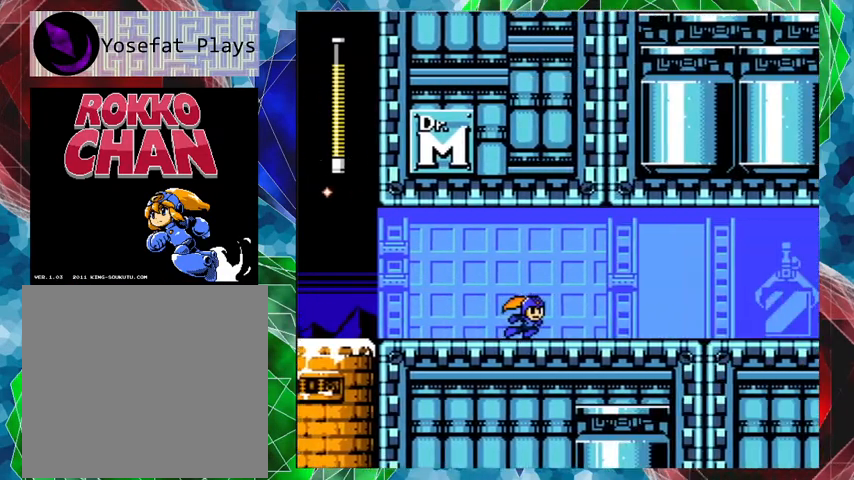
{"buttons": ["DPAD_RIGHT"], "left_stick": "center", "right_stick": "center", "events": [[467, "DPAD_RIGHT", "down"]]}
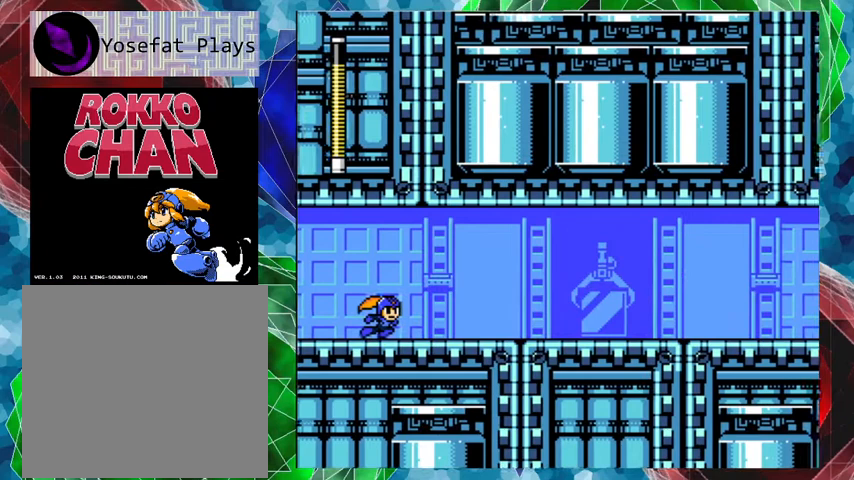
{"buttons": ["DPAD_RIGHT"], "left_stick": "center", "right_stick": "center", "events": []}
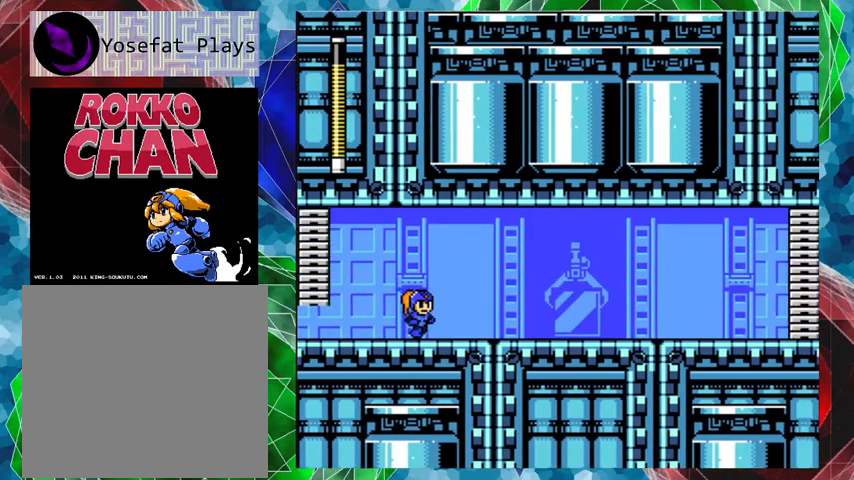
{"buttons": ["A", "DPAD_RIGHT"], "left_stick": "center", "right_stick": "center", "events": [[433, "A", "down"]]}
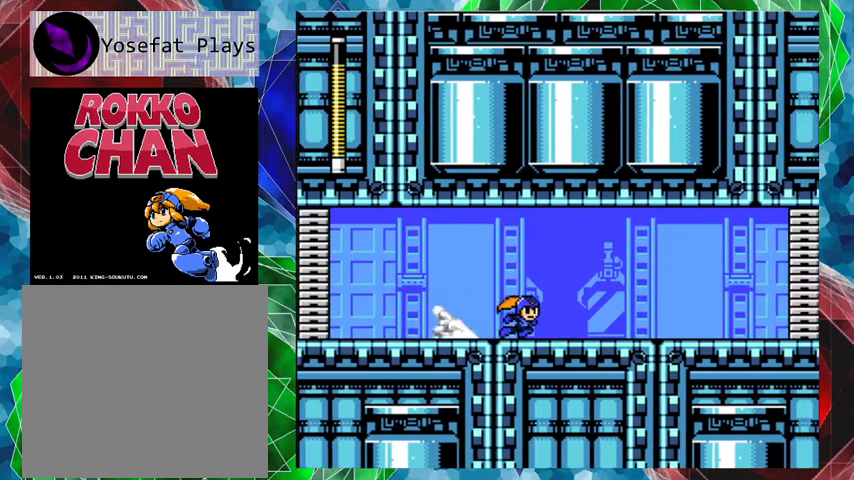
{"buttons": ["DPAD_RIGHT"], "left_stick": "center", "right_stick": "center", "events": [[433, "A", "up"]]}
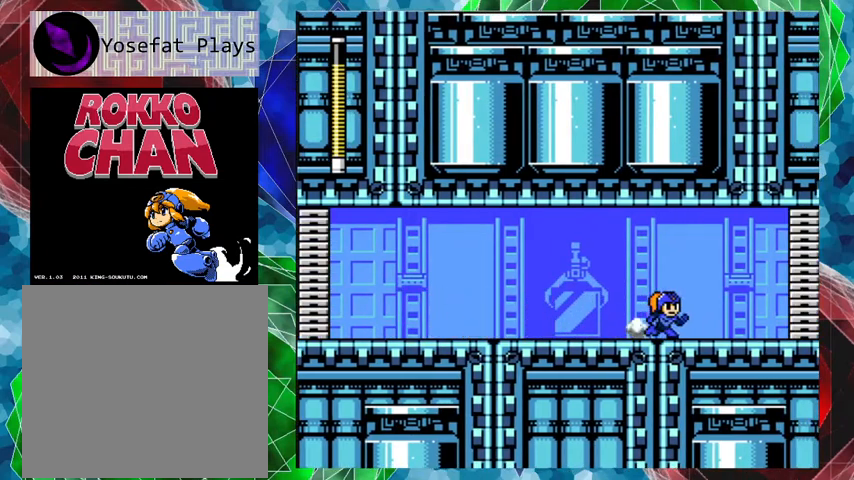
{"buttons": ["A", "DPAD_RIGHT"], "left_stick": "center", "right_stick": "center", "events": [[67, "A", "down"]]}
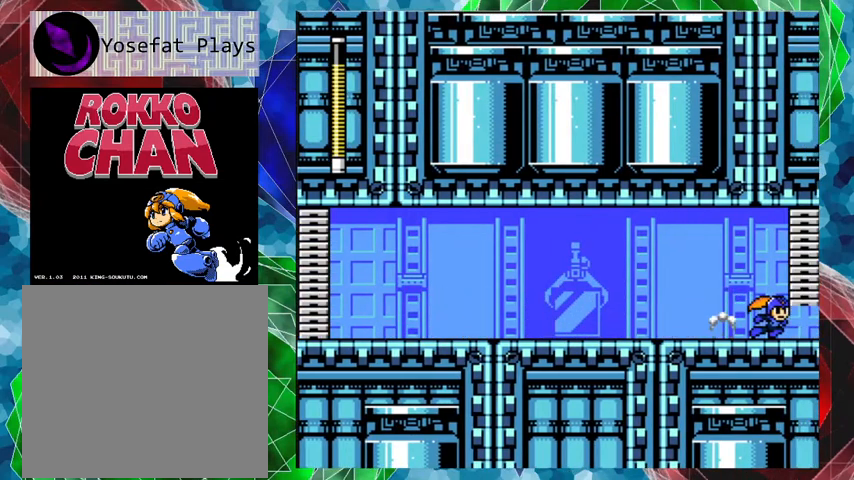
{"buttons": [], "left_stick": "center", "right_stick": "center", "events": [[133, "A", "up"], [133, "DPAD_RIGHT", "up"]]}